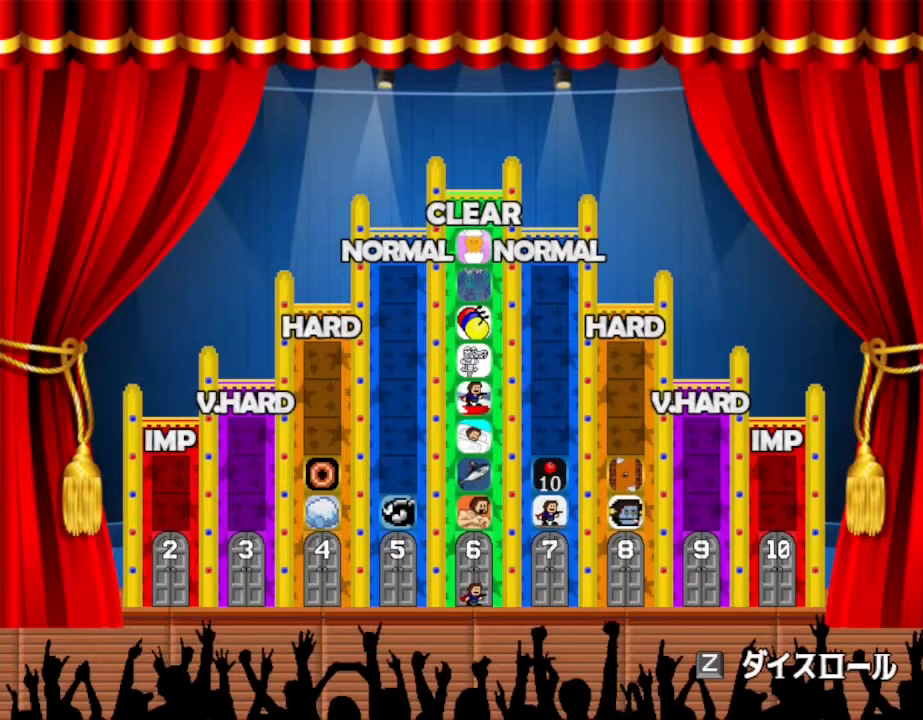
Gameplay with keyboard and mouse; each line is a JSON object with the keys held at the frame after it. "events" lists presses ("down") and releases ("up") of "down", "left", "r", "right", "up" and "z" between this image and that frame as [ms after this image, input, new state], when the widget could be followed in between. No other keys are recorded. Mouse input is not recorded. Not read: other_keys.
{"keys": [], "events": [[317, "z", "down"], [467, "z", "up"]]}
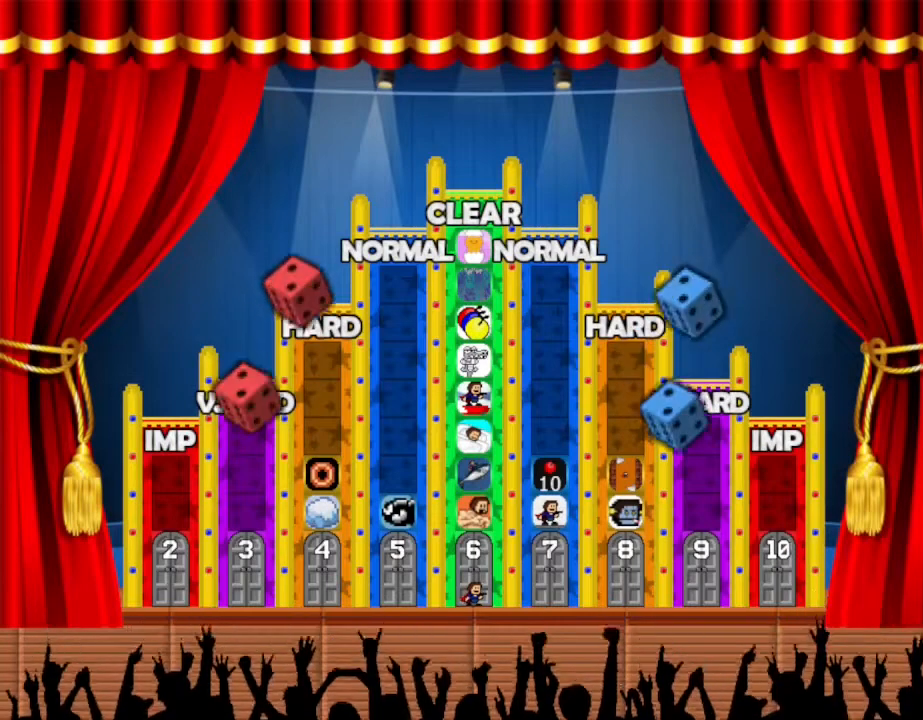
{"keys": [], "events": []}
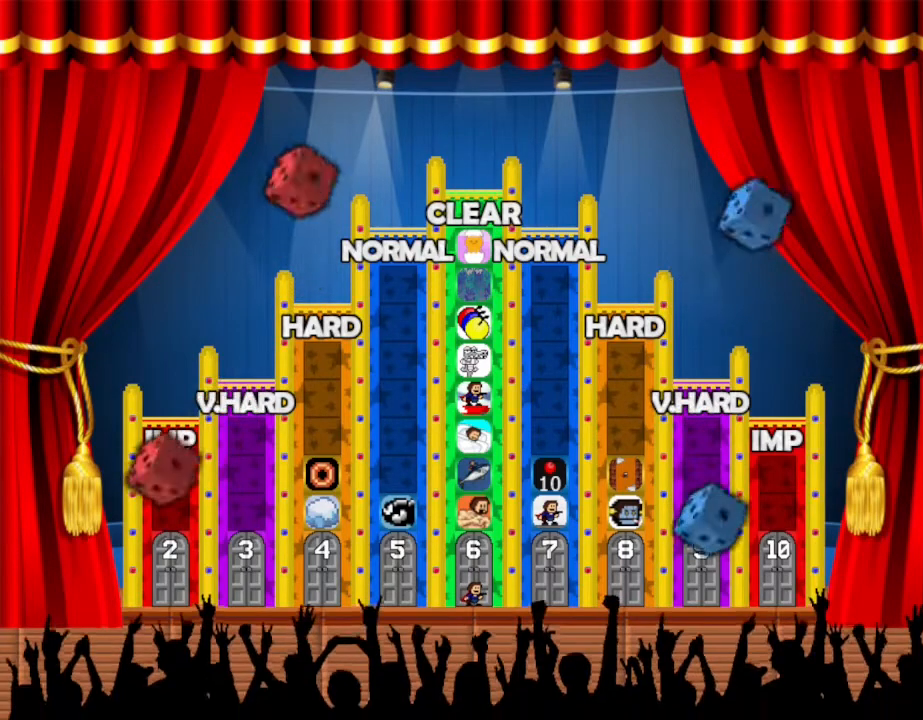
{"keys": [], "events": []}
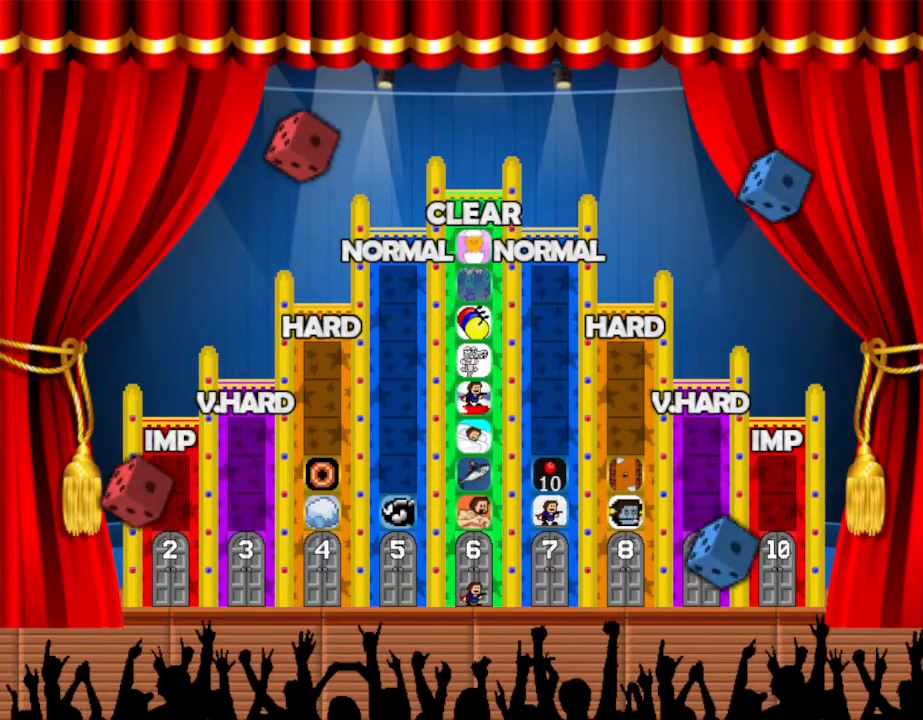
{"keys": [], "events": []}
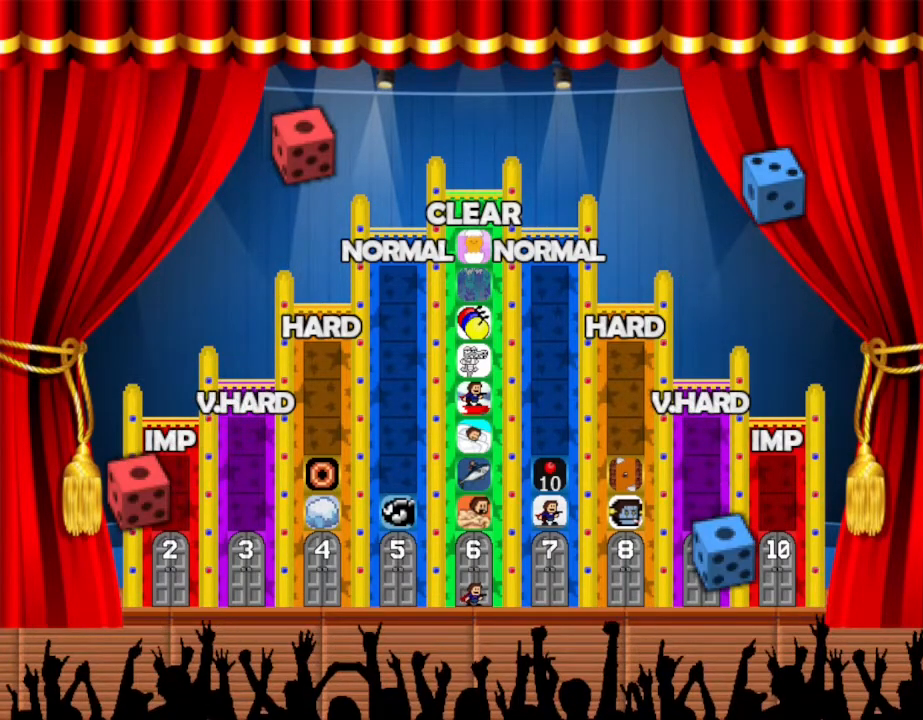
{"keys": [], "events": []}
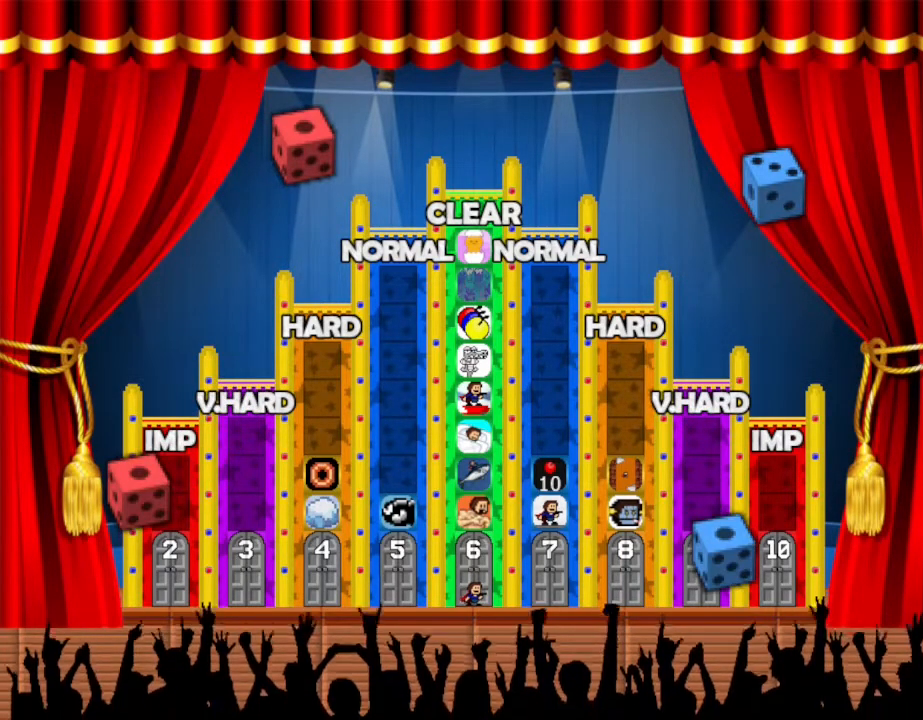
{"keys": [], "events": []}
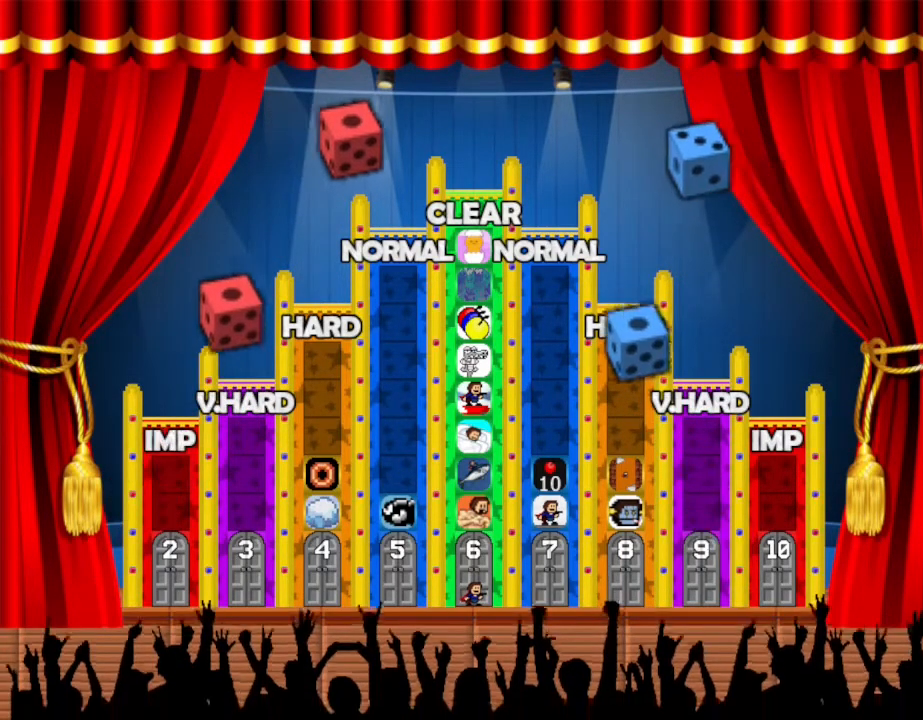
{"keys": ["left"], "events": [[317, "left", "down"]]}
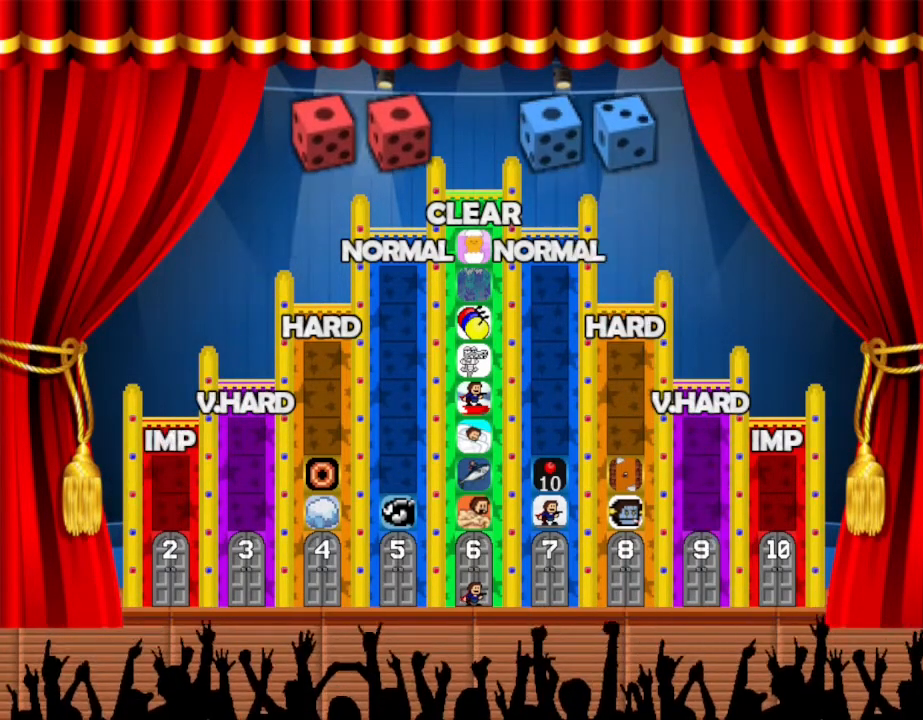
{"keys": ["left"], "events": []}
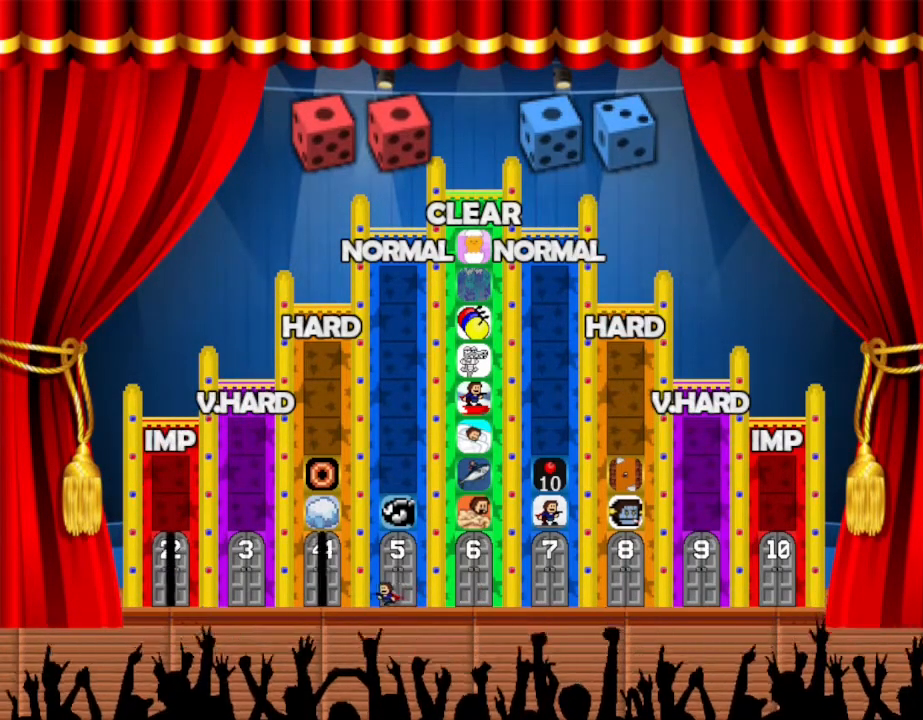
{"keys": ["up"], "events": [[367, "left", "up"], [500, "up", "down"]]}
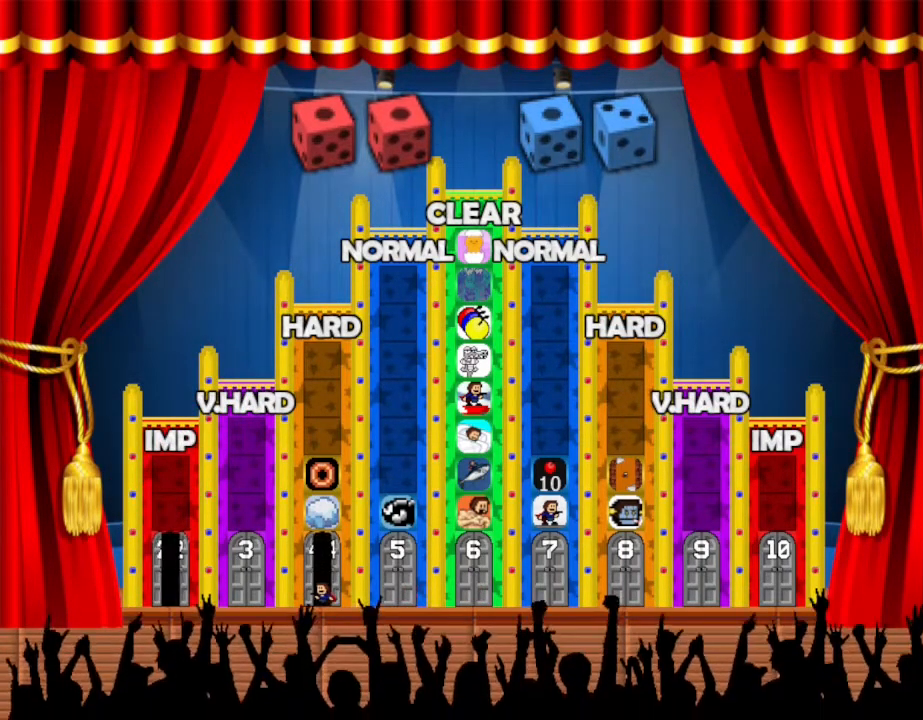
{"keys": [], "events": [[150, "up", "up"]]}
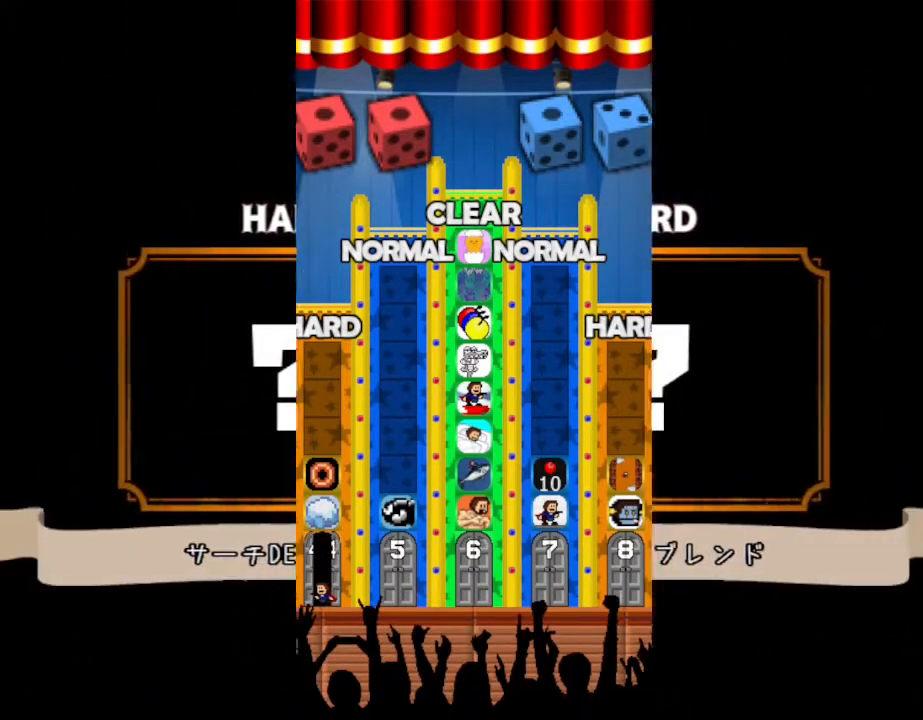
{"keys": [], "events": []}
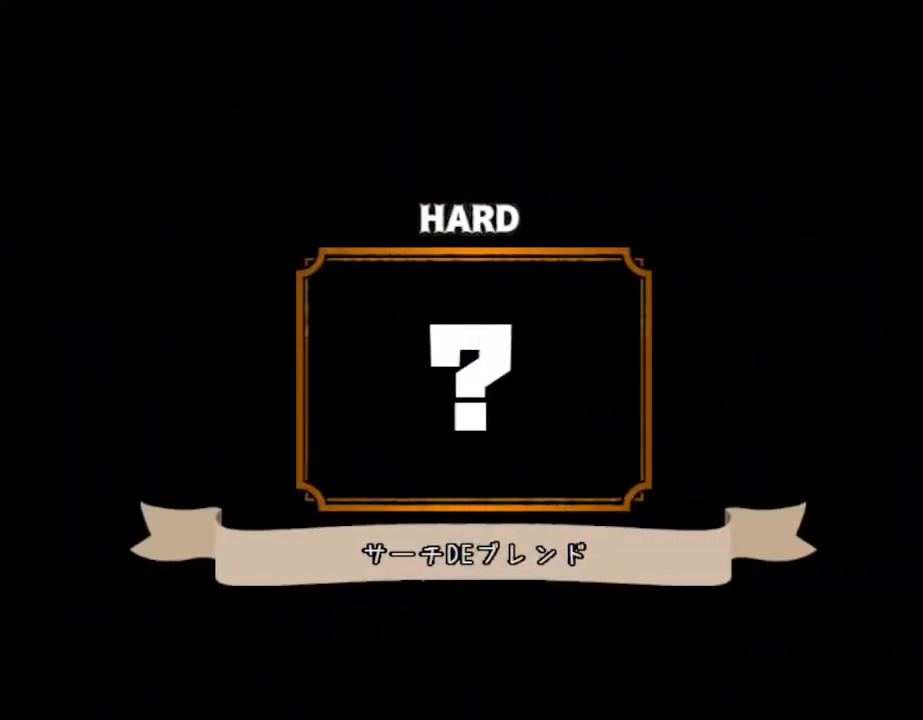
{"keys": [], "events": []}
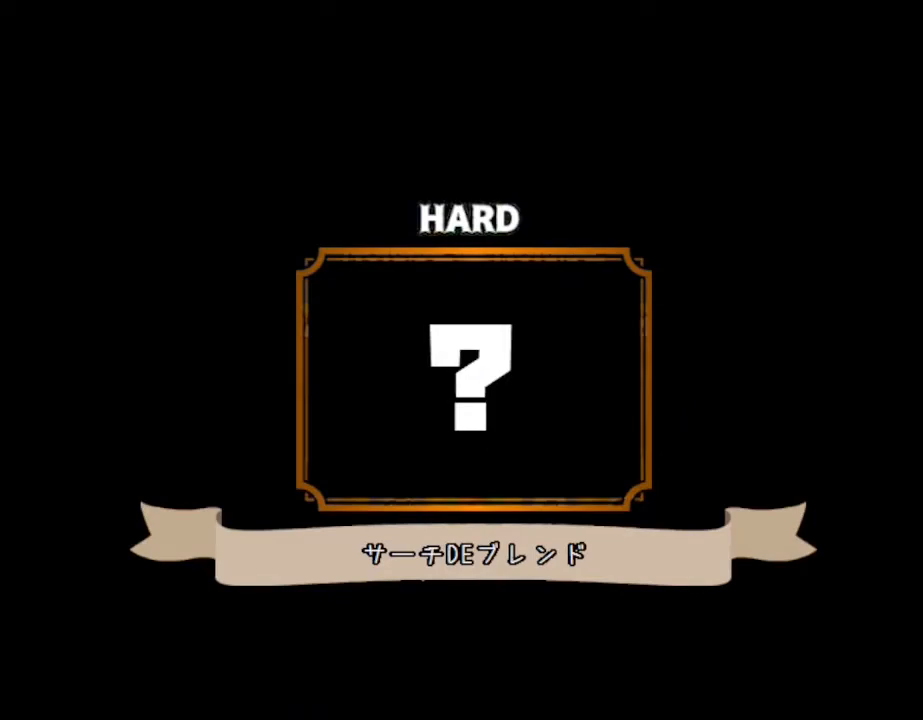
{"keys": [], "events": []}
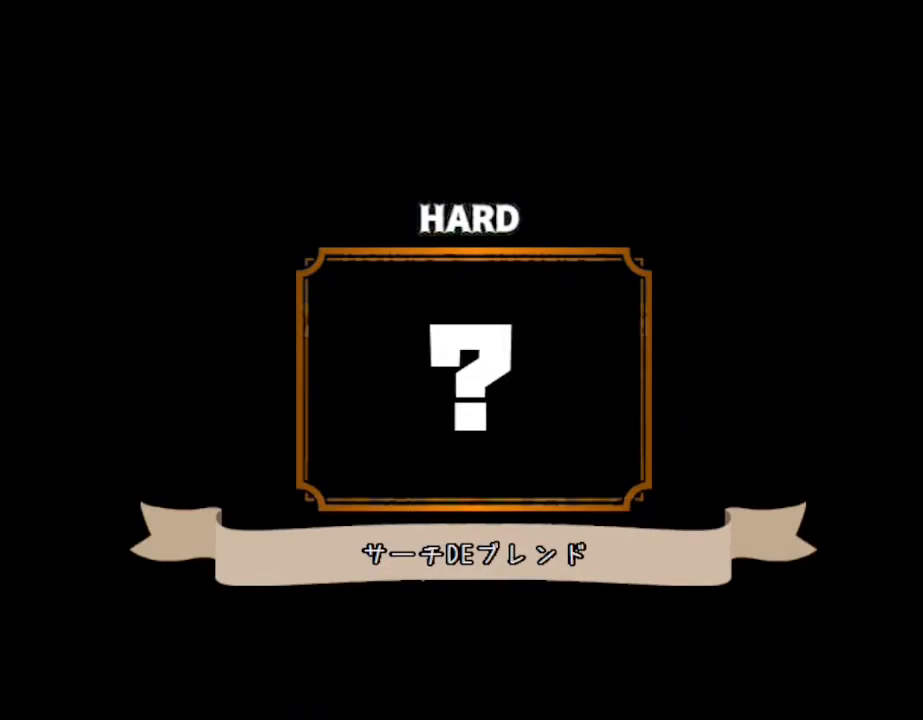
{"keys": [], "events": []}
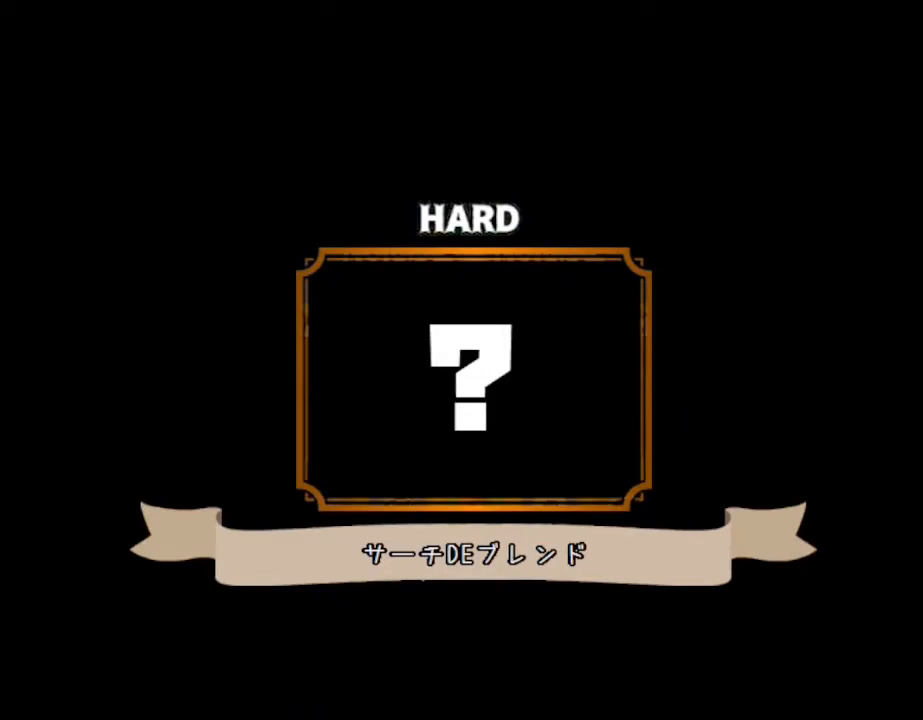
{"keys": [], "events": []}
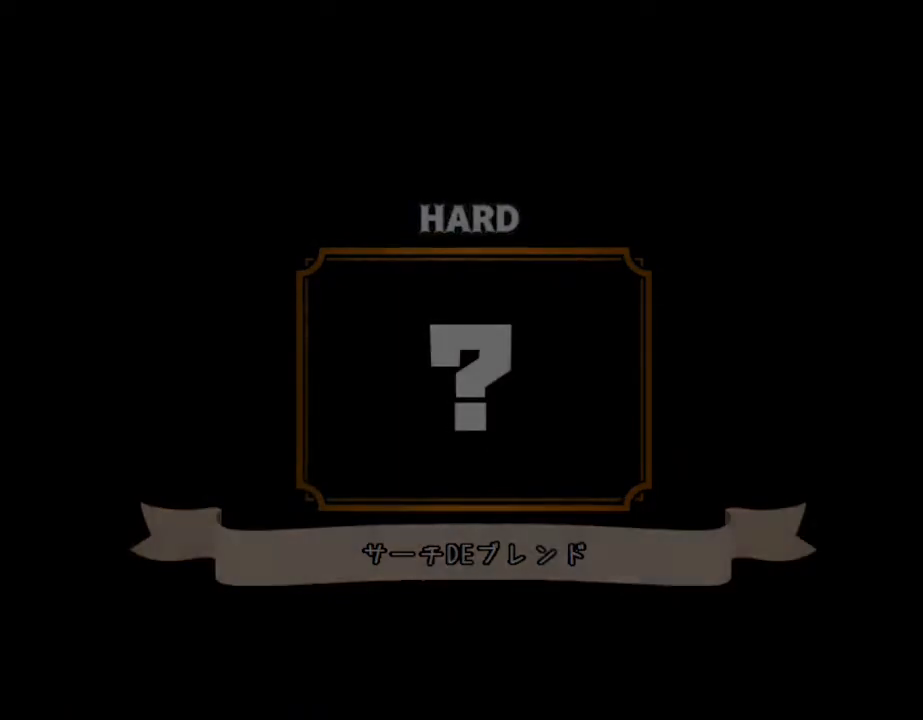
{"keys": [], "events": []}
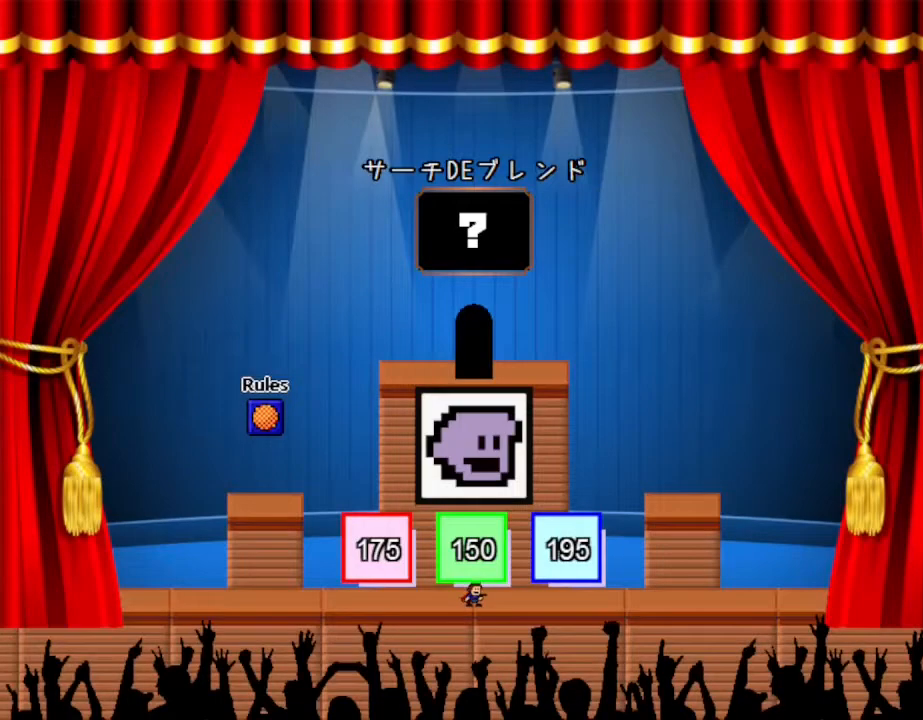
{"keys": ["left"], "events": [[384, "left", "down"]]}
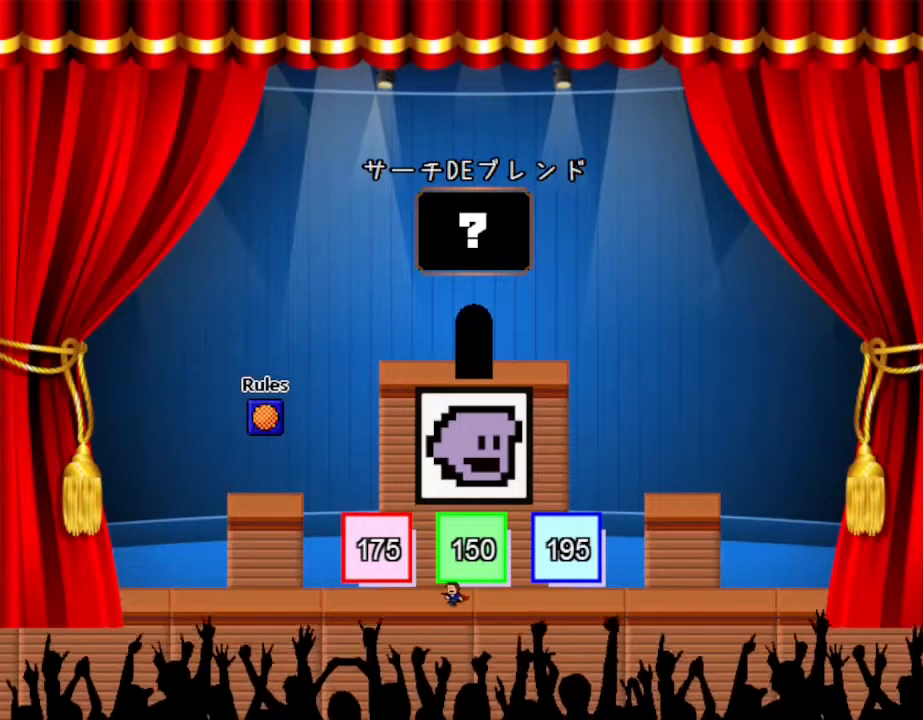
{"keys": ["left"], "events": []}
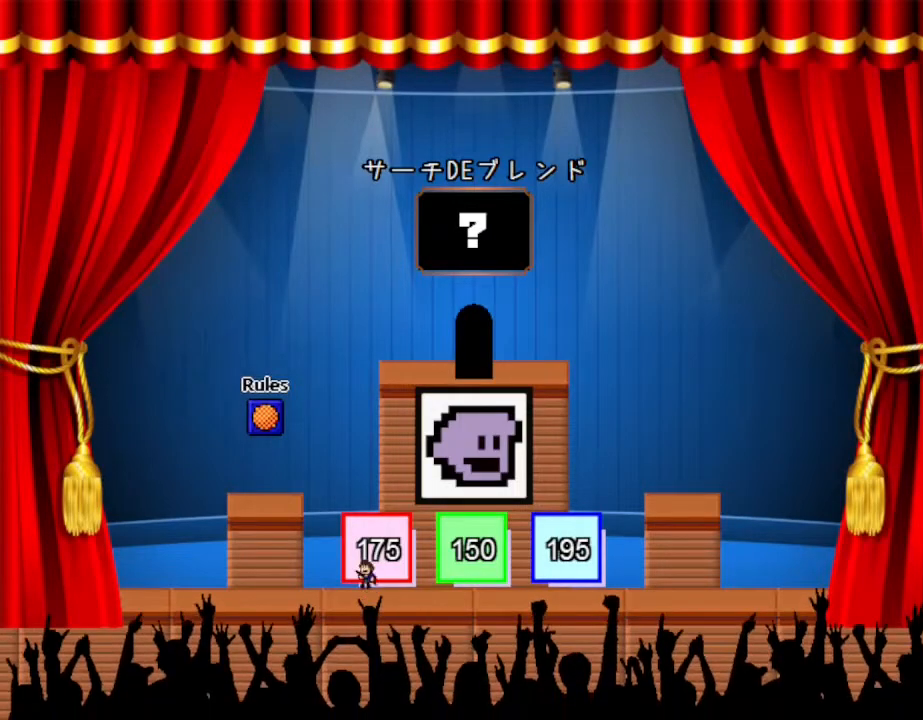
{"keys": [], "events": [[484, "left", "up"]]}
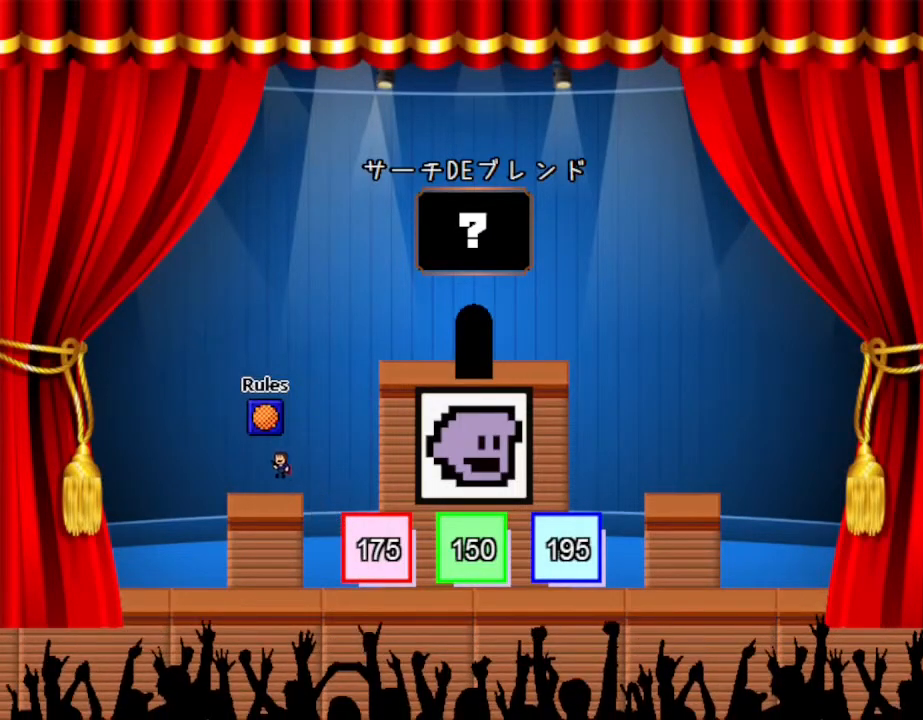
{"keys": ["right"], "events": [[317, "right", "down"]]}
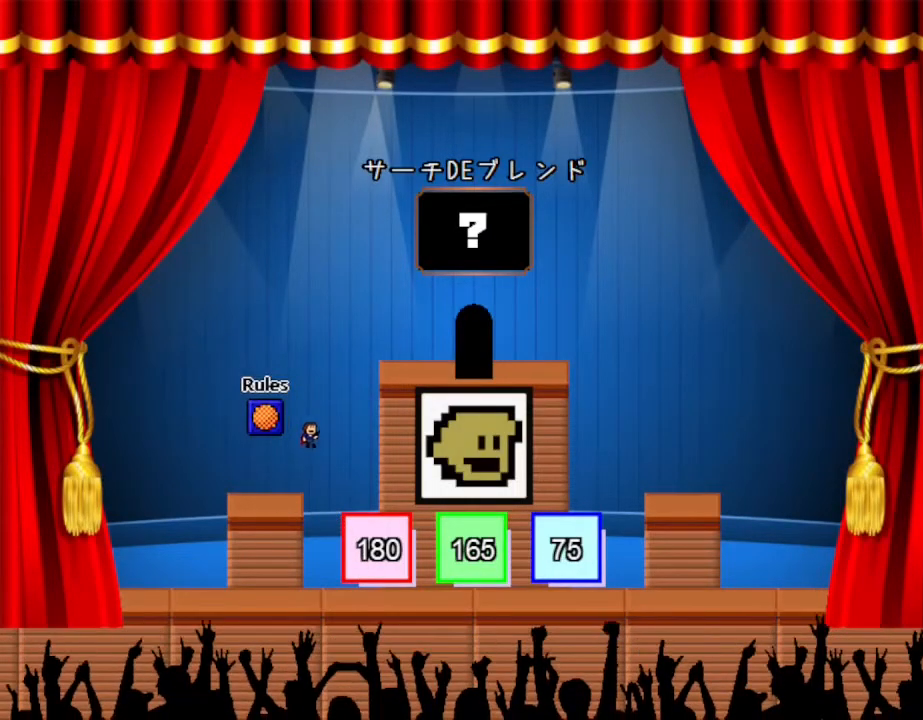
{"keys": ["right"], "events": []}
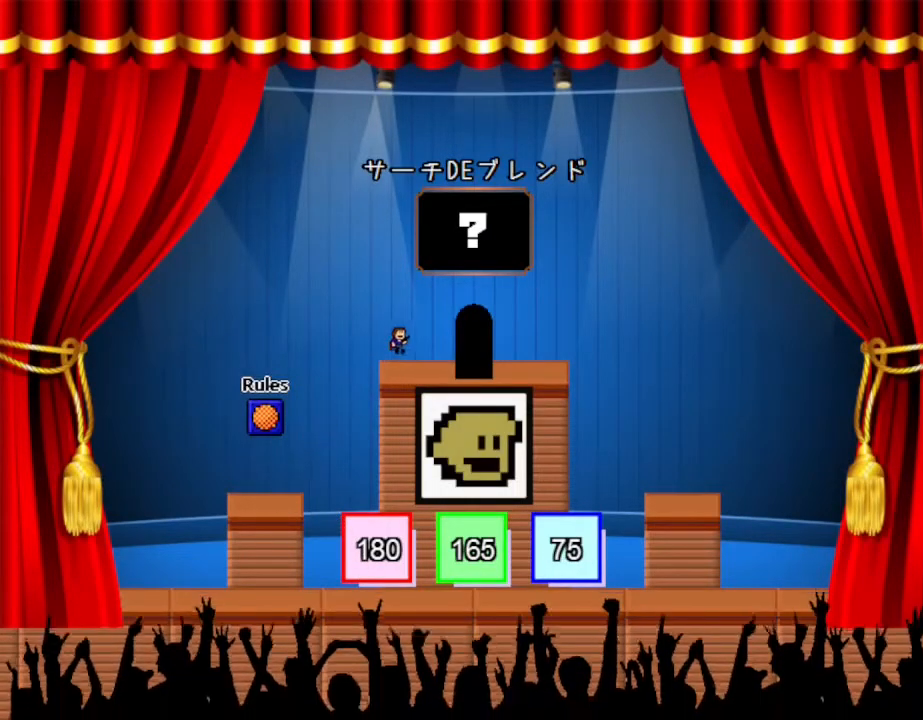
{"keys": [], "events": [[84, "right", "up"]]}
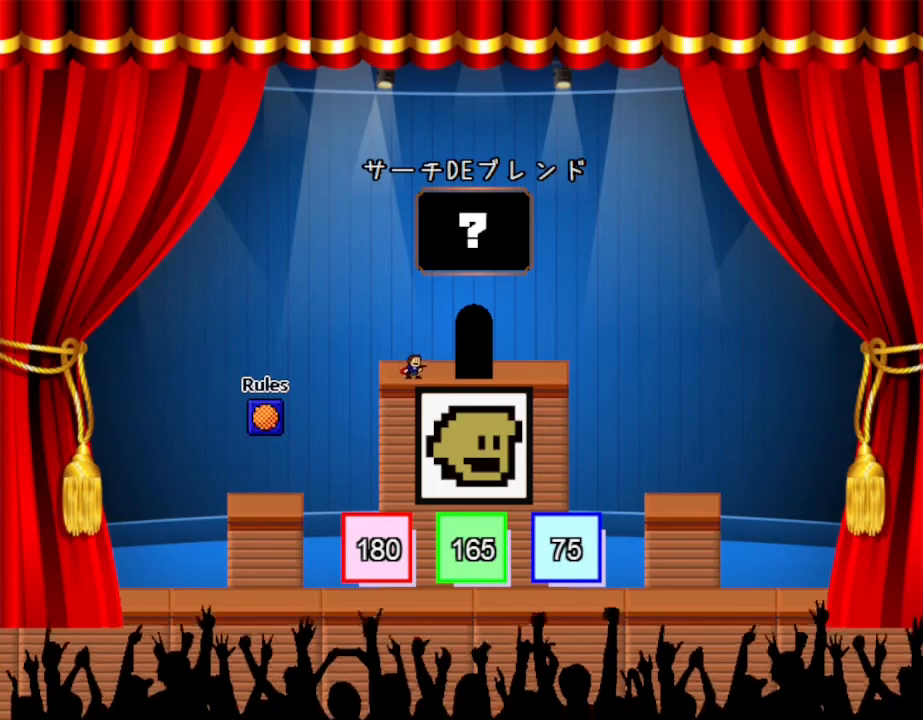
{"keys": [], "events": []}
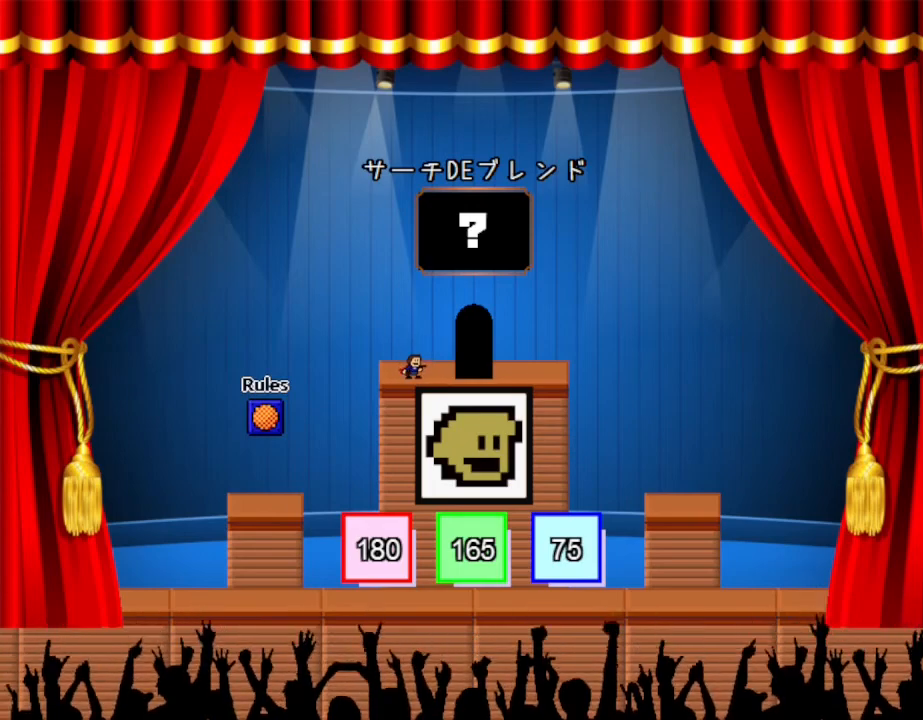
{"keys": [], "events": []}
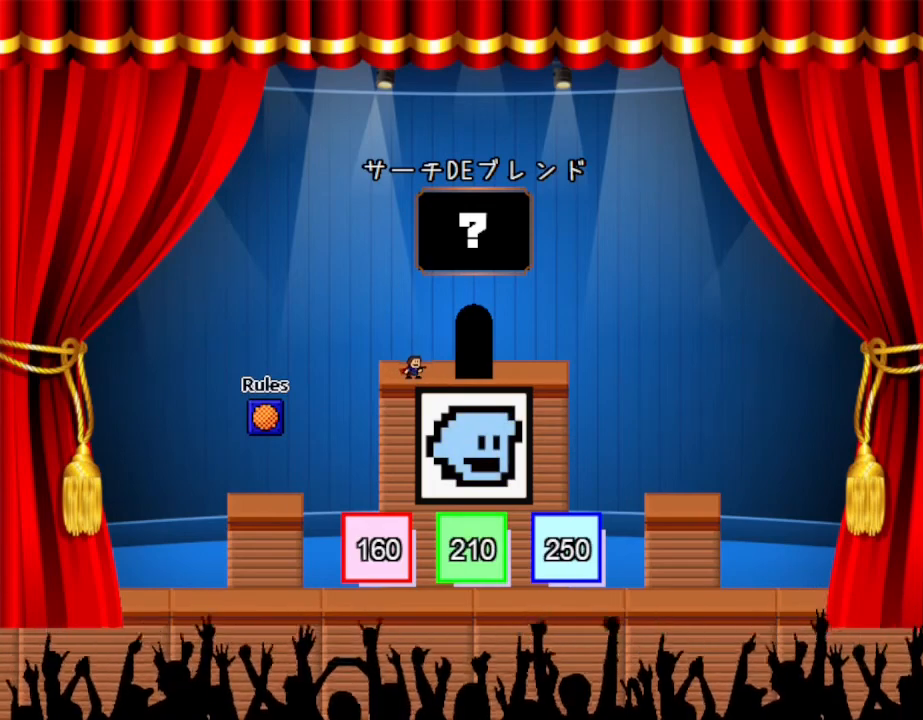
{"keys": [], "events": []}
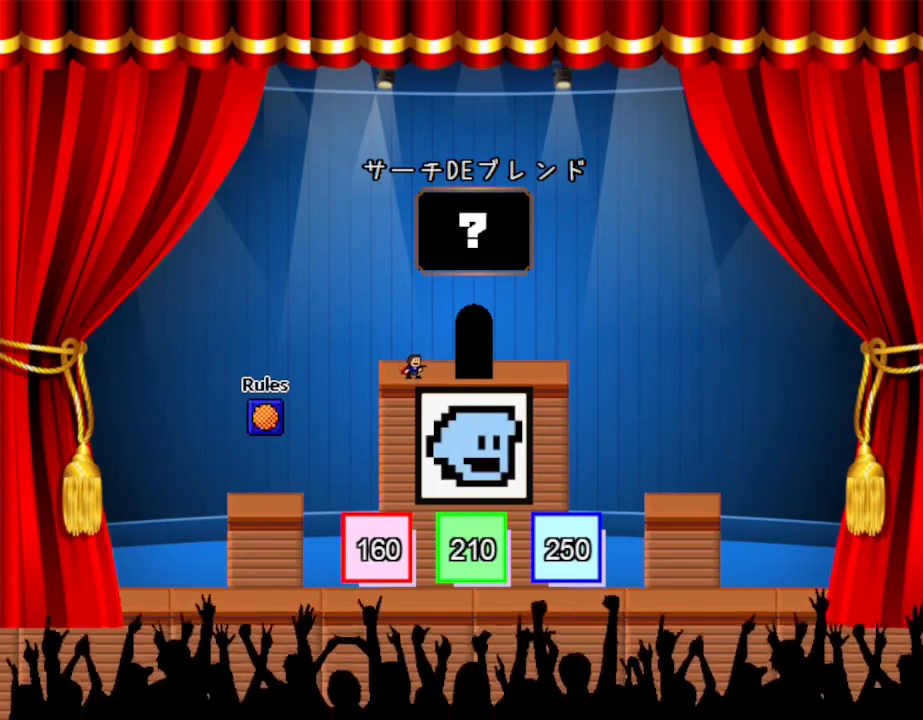
{"keys": [], "events": []}
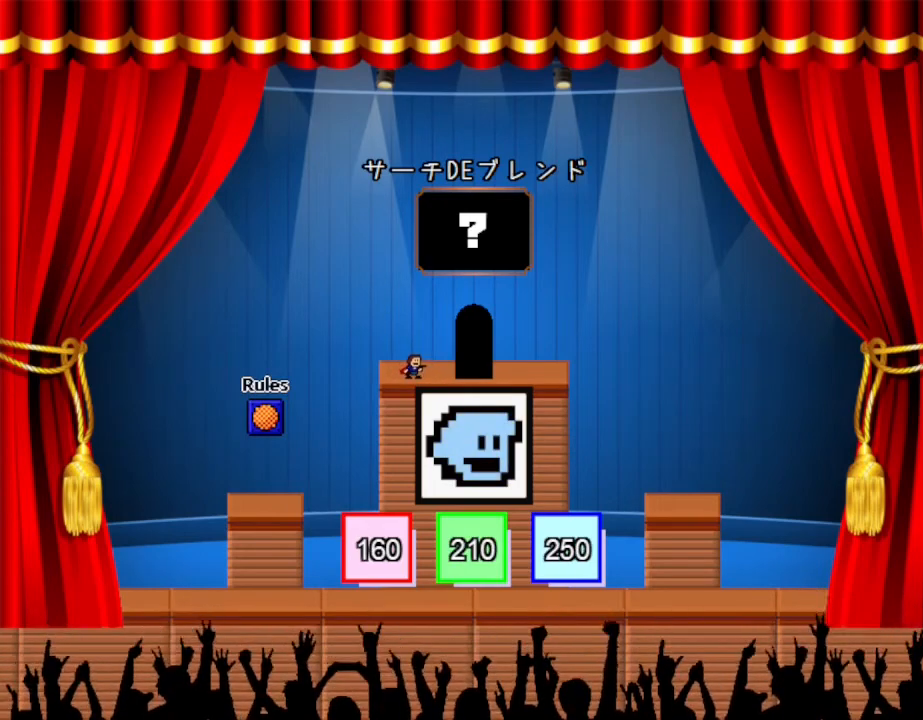
{"keys": ["left"], "events": [[200, "left", "down"]]}
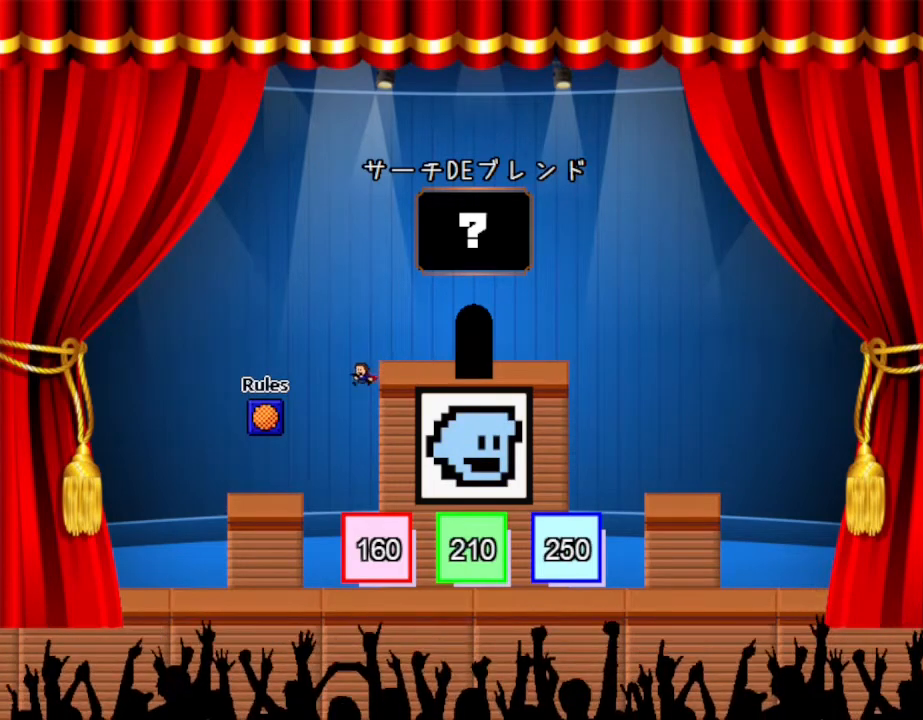
{"keys": ["left"], "events": [[100, "left", "up"], [400, "left", "down"]]}
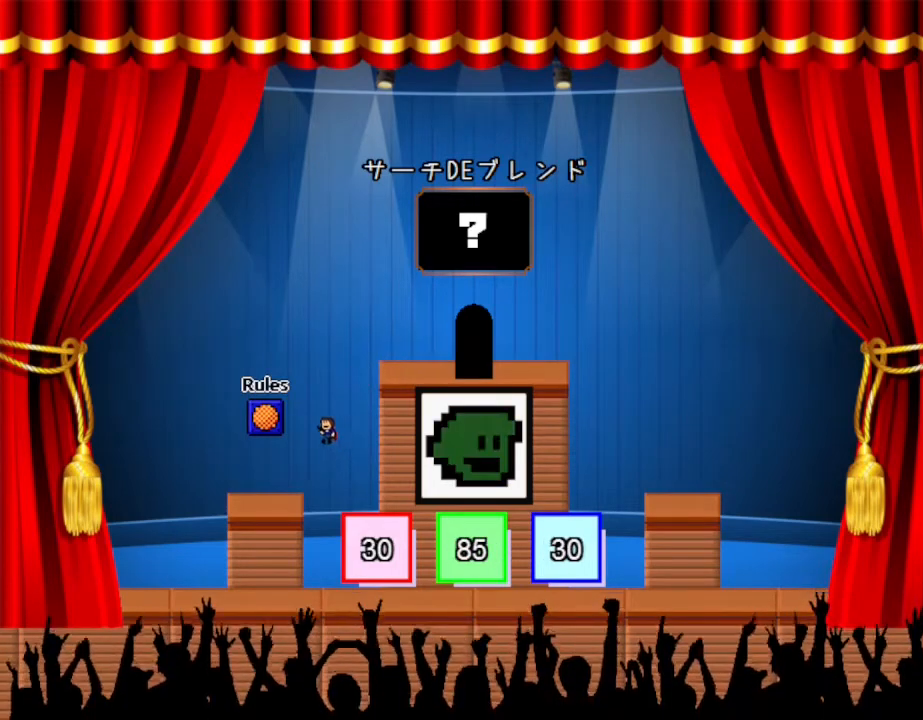
{"keys": [], "events": [[350, "left", "up"]]}